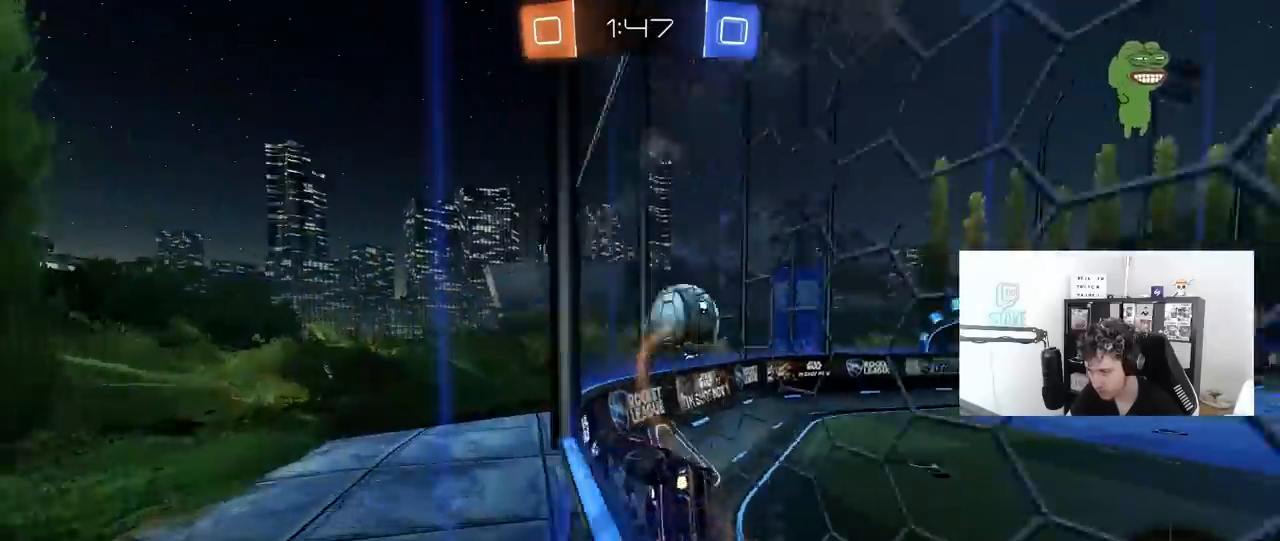
Gameplay with keyboard and mouse; each line is a JSON object with the keys and mouse buttons held at the frame after it. "events" lists presses ("down") and releases ("up") of "1", "2", "3", "4", "5", "a", "alt", "c", "caps_lock", "ctrl", "d", "e", "f", "g", "q", "r", "s", "shift", "space", "t", "tab", "v", "w", "x", "z", "mouse_left", "mouse_wheel" and "mouse_right" between this image and that frame as [ms after this image, input, new state], when the widget could be followed in between. "mouse_left", "mouse_wheel", "mouse_right" = the "left", "wheel", "right" buttons of the "mouse" list. No other keys are recorded. "wheel" means that the mouse wheel is clicked or scrolled. "mouse_move" is the direction in which the mouse moves at that frame (one of eight, or "still"), when it could be read.
{"keys": ["d", "w"], "mouse": [], "mouse_move": "still", "events": [[67, "a", "down"], [217, "a", "up"], [267, "d", "down"], [400, "d", "up"], [500, "d", "down"], [500, "mouse_left", "up"]]}
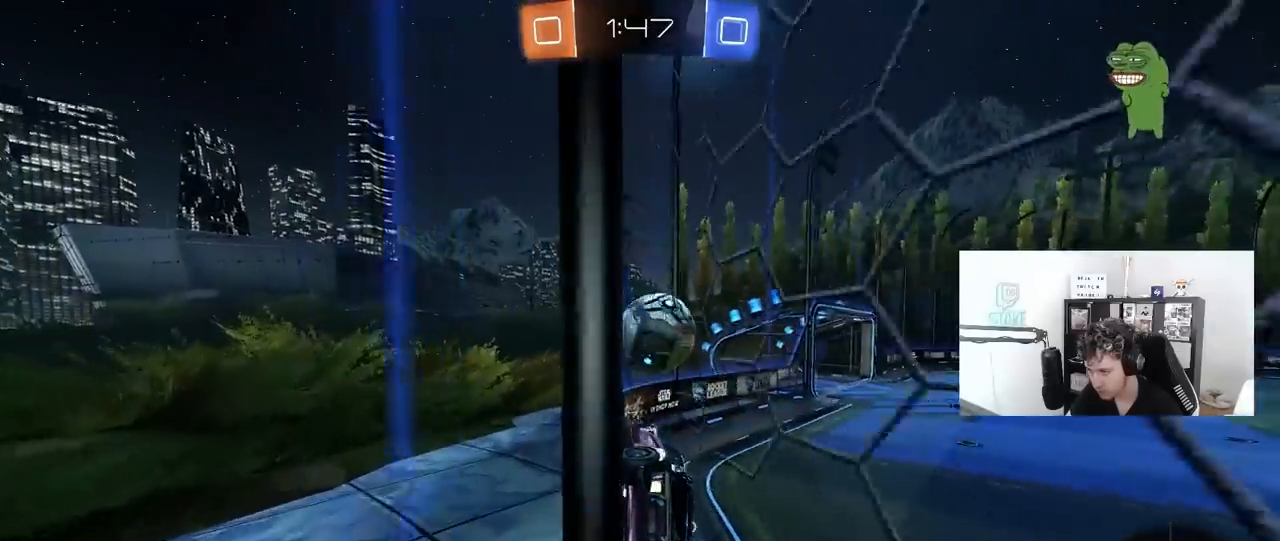
{"keys": ["d", "s"], "mouse": [], "mouse_move": "still", "events": [[33, "d", "up"], [133, "d", "down"], [267, "d", "up"], [417, "d", "down"], [500, "s", "down"], [500, "w", "up"]]}
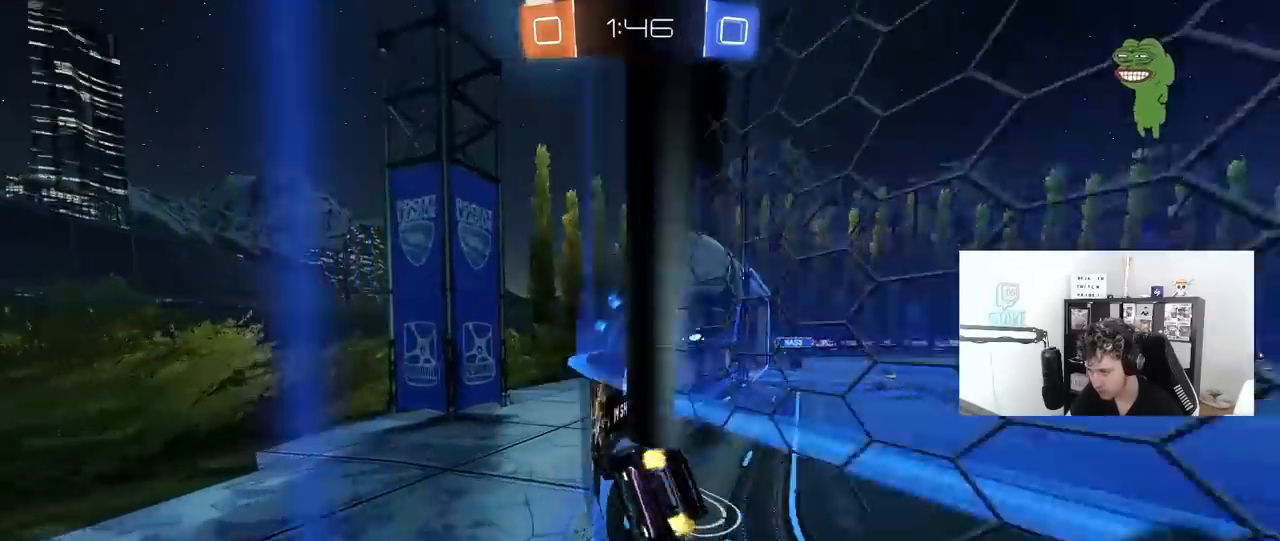
{"keys": ["d", "w"], "mouse": [], "mouse_move": "left", "events": [[100, "d", "up"], [200, "s", "up"], [333, "d", "down"], [333, "w", "down"]]}
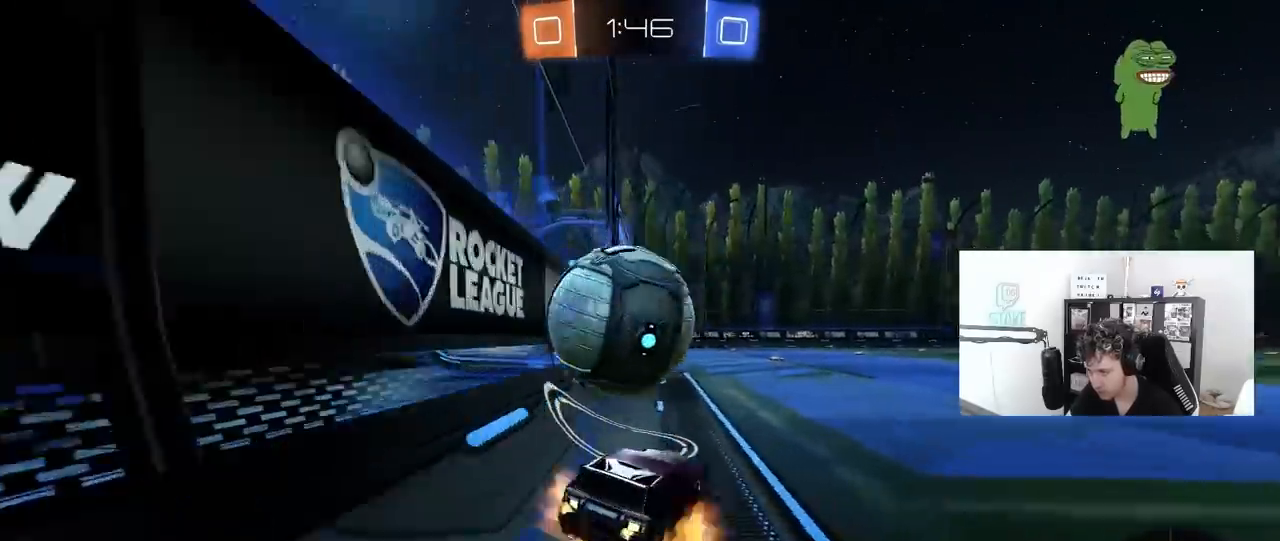
{"keys": ["a", "shift"], "mouse": [], "mouse_move": "still", "events": [[17, "d", "up"], [17, "mouse_right", "down"], [17, "w", "up"], [67, "a", "down"], [67, "shift", "down"], [117, "mouse_right", "up"], [167, "mouse_right", "down"], [350, "mouse_right", "up"]]}
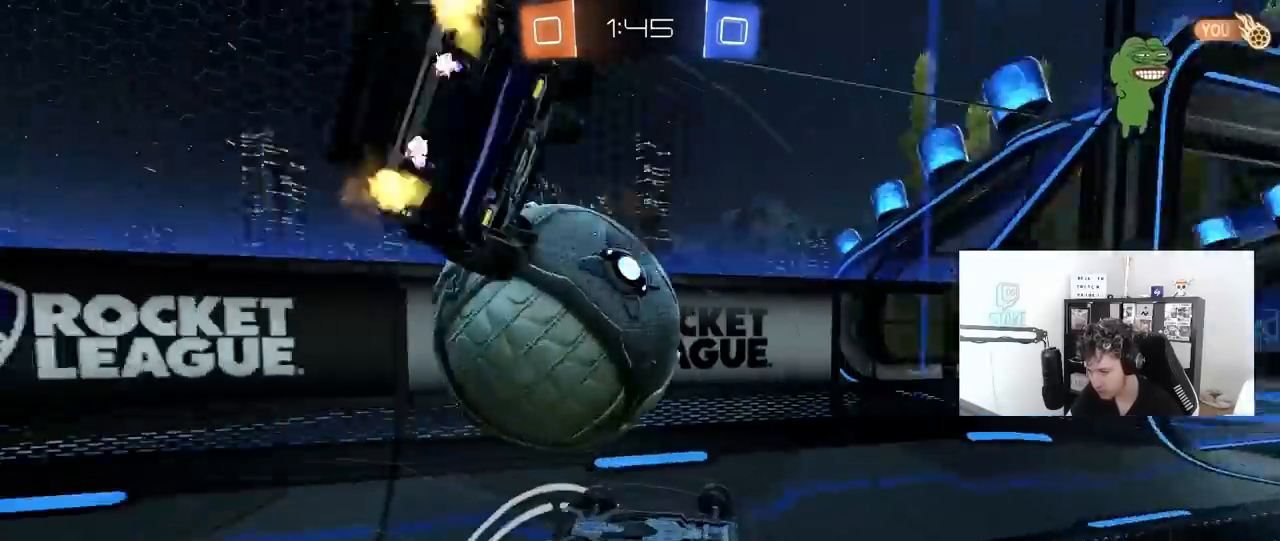
{"keys": ["d", "w"], "mouse": [], "mouse_move": "still", "events": [[267, "shift", "up"], [317, "a", "up"], [317, "d", "down"], [367, "w", "down"]]}
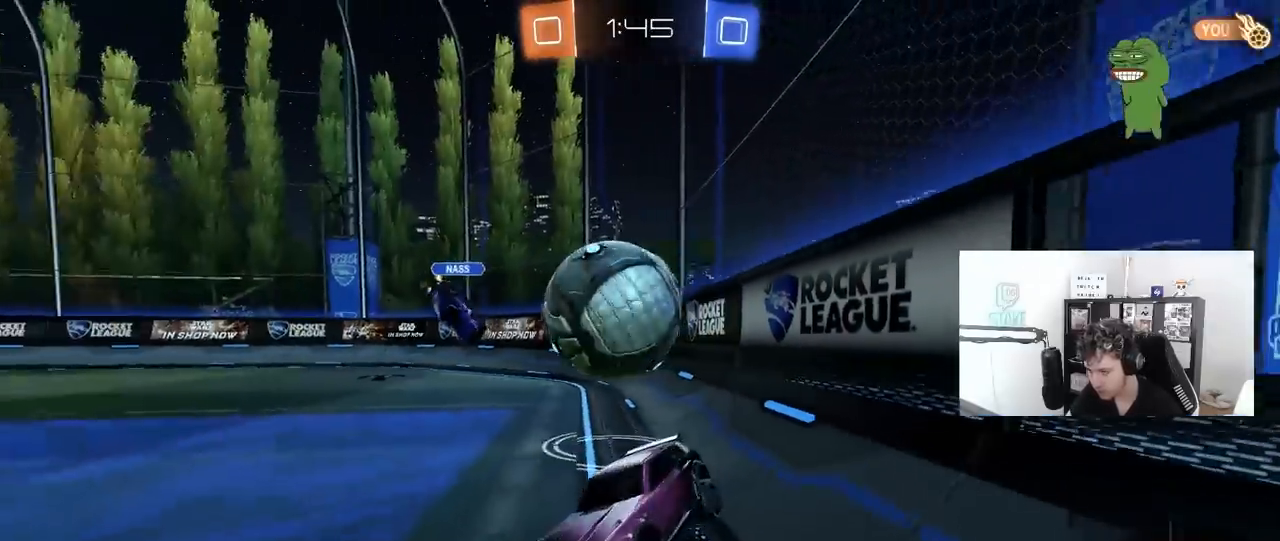
{"keys": ["d", "space", "w"], "mouse": [], "mouse_move": "still", "events": [[250, "shift", "down"], [333, "shift", "up"], [383, "space", "down"]]}
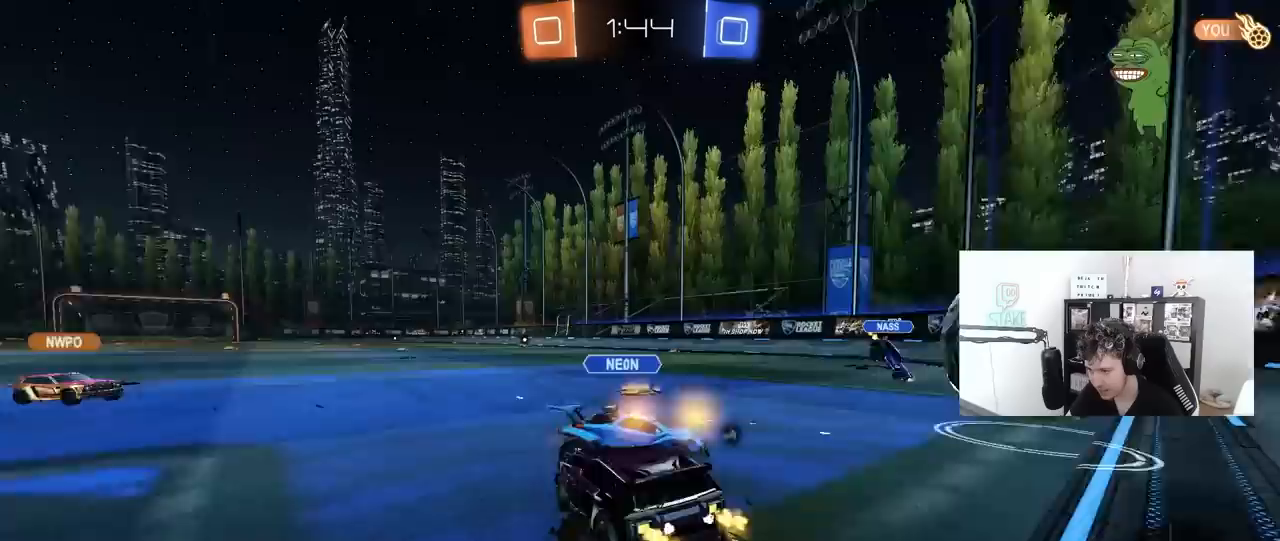
{"keys": ["d"], "mouse": [], "mouse_move": "still", "events": [[67, "space", "up"], [217, "d", "up"], [400, "w", "up"], [450, "d", "down"]]}
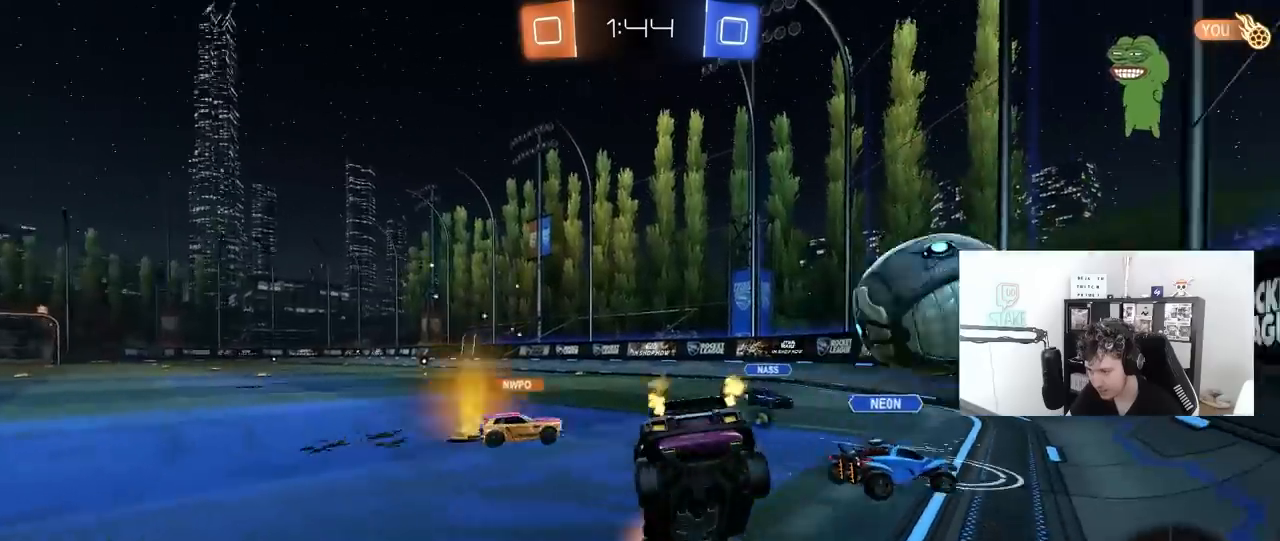
{"keys": ["w"], "mouse": [], "mouse_move": "still", "events": [[133, "space", "down"], [183, "d", "up"], [233, "d", "down"], [317, "d", "up"], [317, "space", "up"], [317, "w", "down"]]}
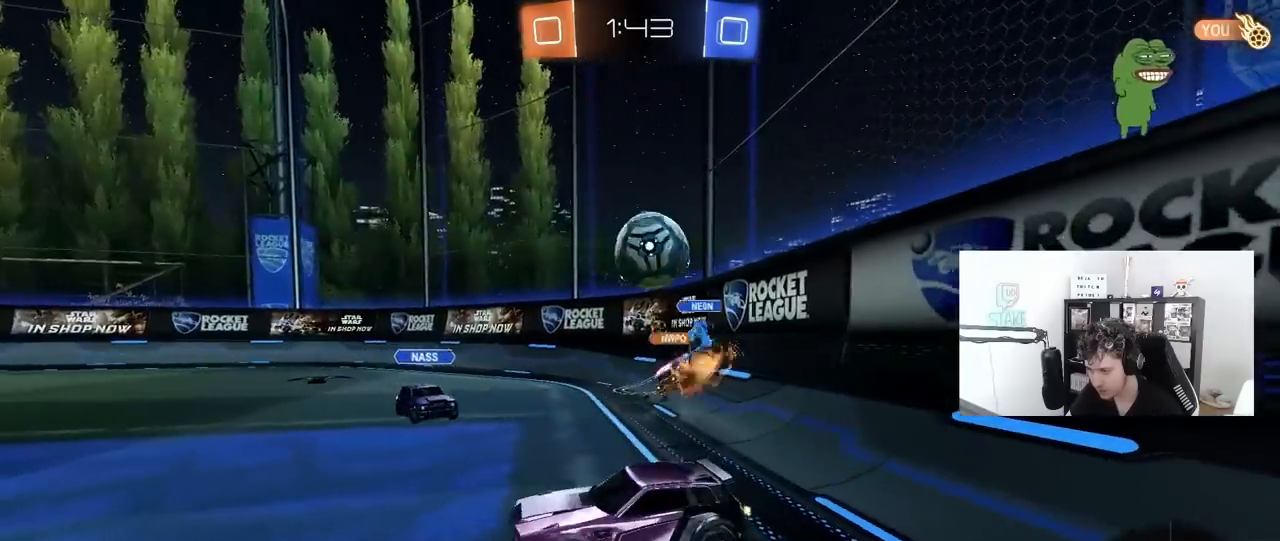
{"keys": ["w"], "mouse": [], "mouse_move": "still", "events": [[17, "d", "down"], [200, "d", "up"]]}
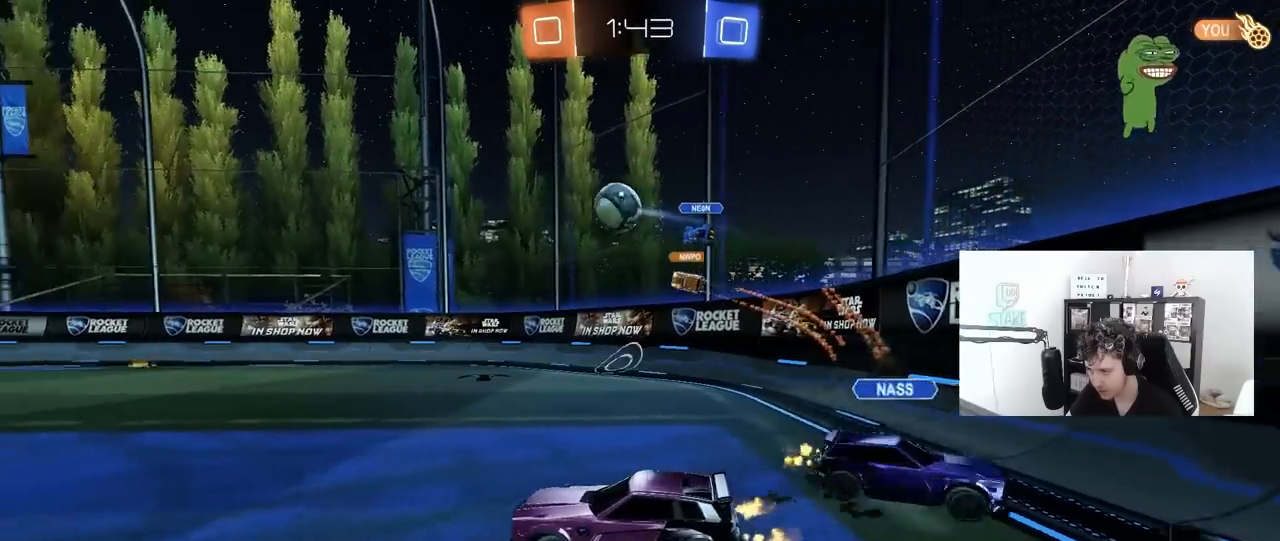
{"keys": ["a", "w"], "mouse": ["left"], "mouse_move": "still", "events": [[350, "mouse_left", "down"], [400, "d", "down"], [400, "mouse_right", "down"], [500, "a", "down"], [500, "d", "up"], [500, "mouse_right", "up"]]}
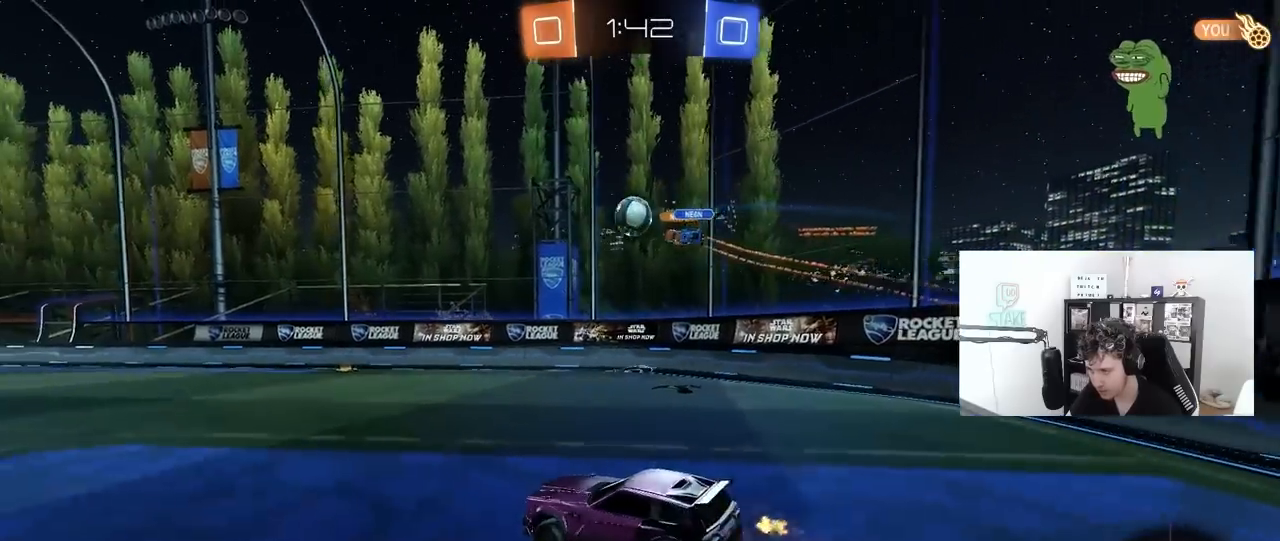
{"keys": ["a", "shift"], "mouse": [], "mouse_move": "still", "events": [[33, "shift", "down"], [83, "mouse_right", "down"], [133, "space", "down"], [183, "s", "down"], [183, "w", "up"], [267, "mouse_left", "up"], [267, "mouse_right", "up"], [367, "space", "up"], [467, "s", "up"]]}
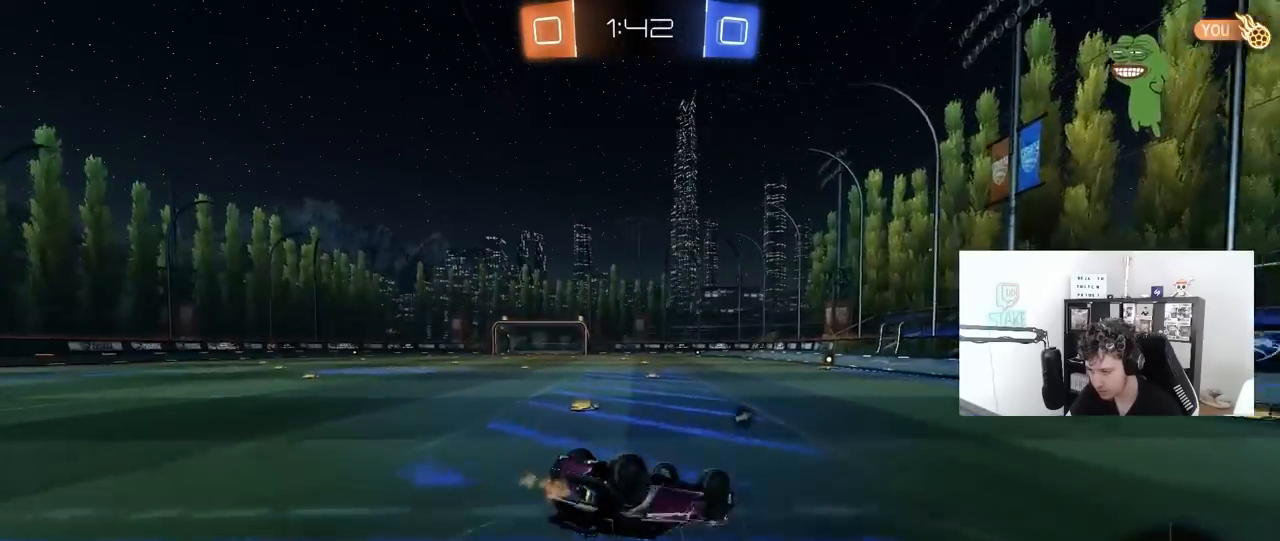
{"keys": ["space"], "mouse": ["left"], "mouse_move": "still", "events": [[150, "s", "down"], [283, "shift", "up"], [333, "s", "up"], [433, "space", "down"], [483, "a", "up"], [483, "mouse_left", "down"]]}
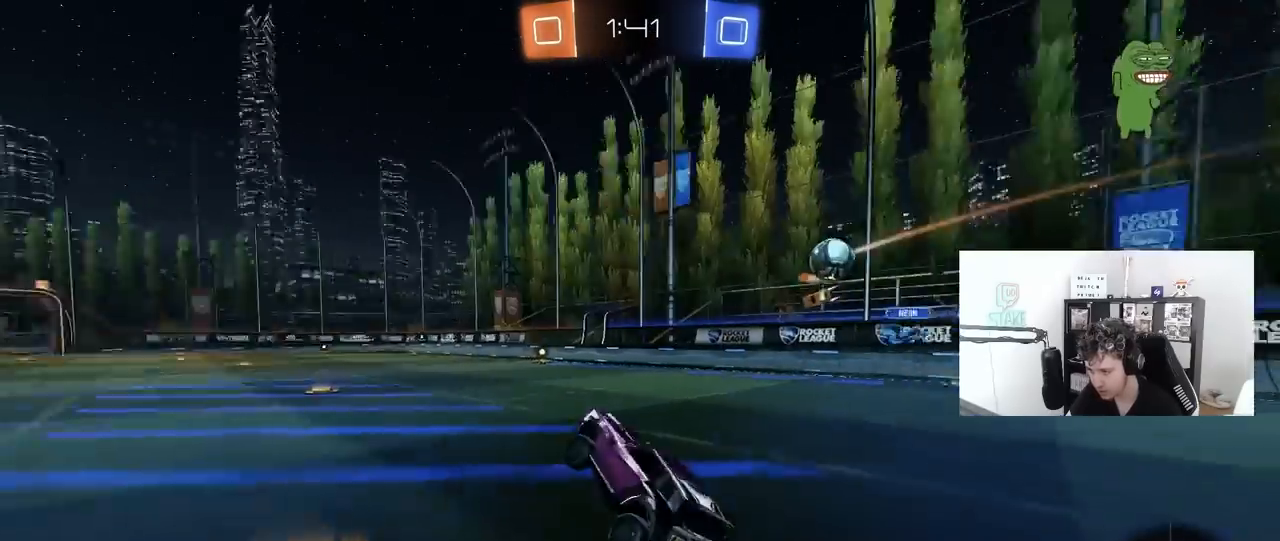
{"keys": ["w"], "mouse": ["right"], "mouse_move": "down", "events": [[17, "space", "up"], [17, "w", "down"], [267, "d", "down"], [267, "mouse_right", "down"], [300, "d", "up"], [350, "mouse_right", "up"], [400, "mouse_right", "down"], [500, "mouse_left", "up"]]}
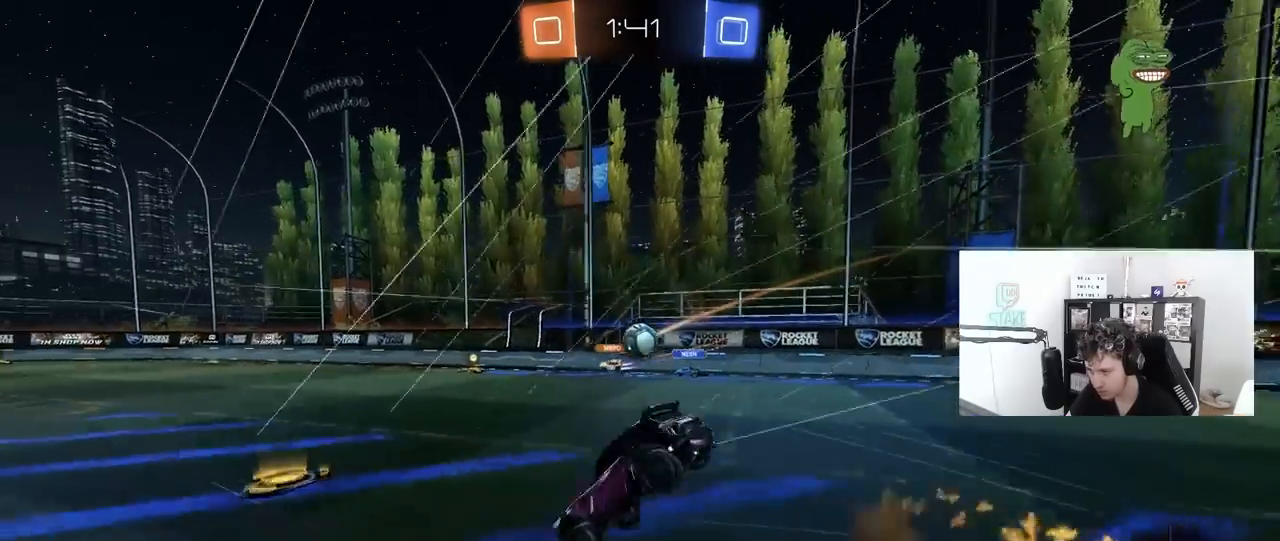
{"keys": [], "mouse": [], "mouse_move": "still", "events": [[83, "mouse_right", "up"], [417, "w", "up"]]}
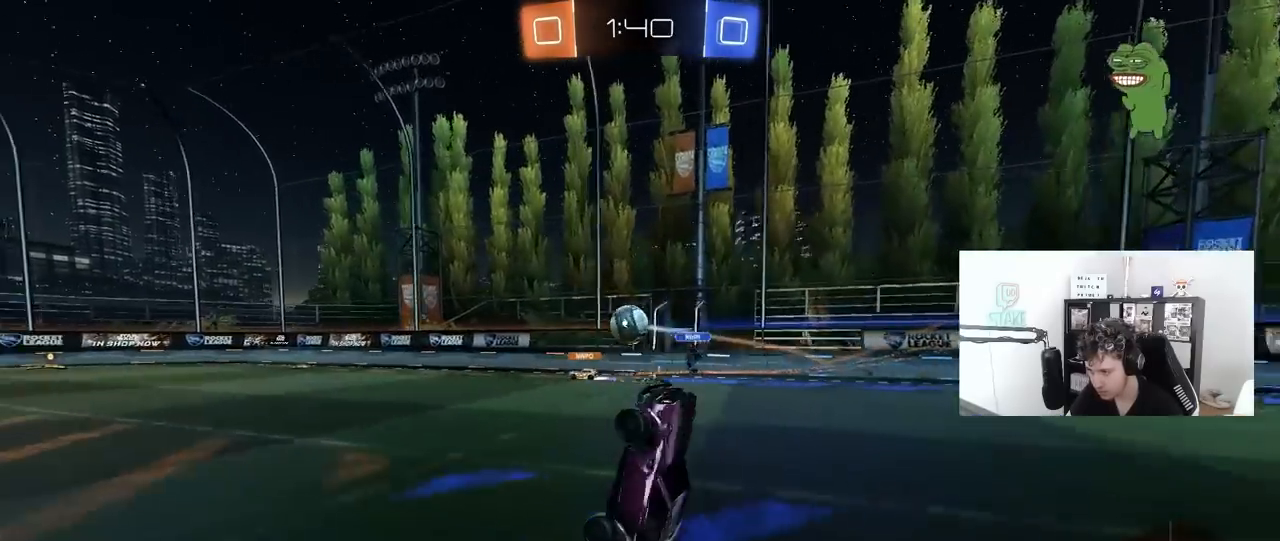
{"keys": ["a", "w"], "mouse": [], "mouse_move": "still", "events": [[283, "a", "down"], [483, "w", "down"]]}
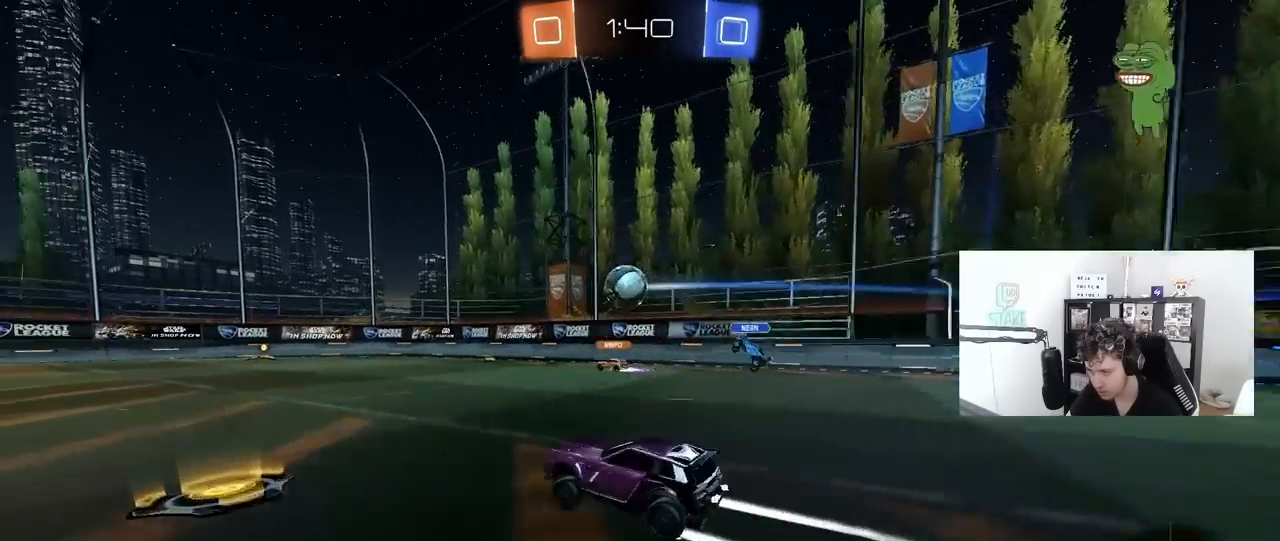
{"keys": ["w"], "mouse": [], "mouse_move": "still", "events": [[217, "mouse_left", "down"], [450, "mouse_left", "up"], [500, "a", "up"]]}
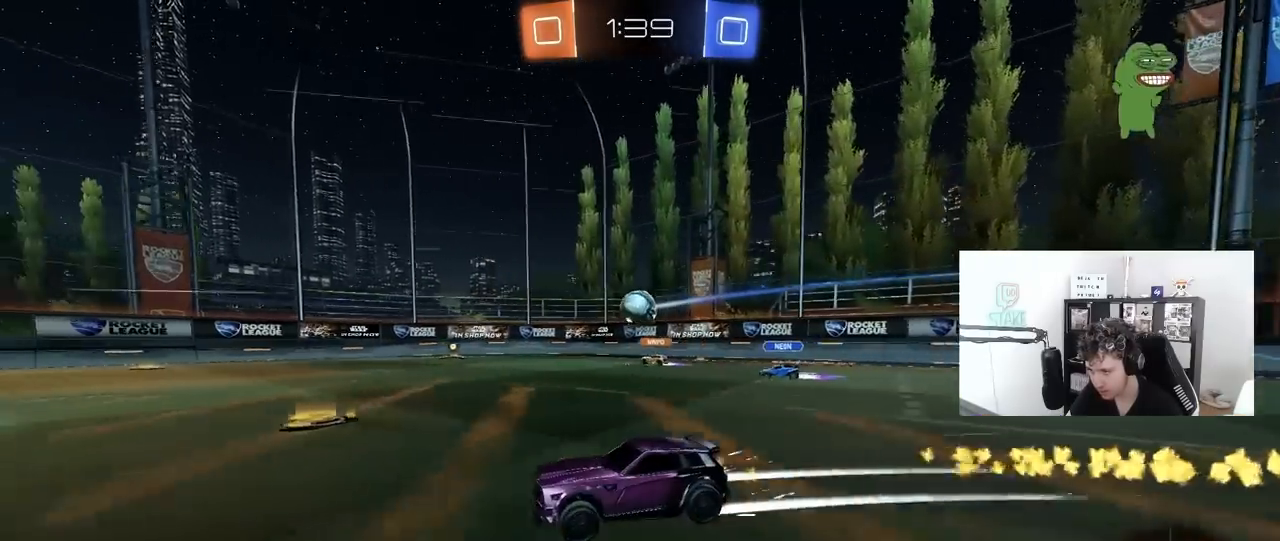
{"keys": ["w"], "mouse": [], "mouse_move": "still", "events": [[133, "mouse_left", "down"], [317, "mouse_left", "up"]]}
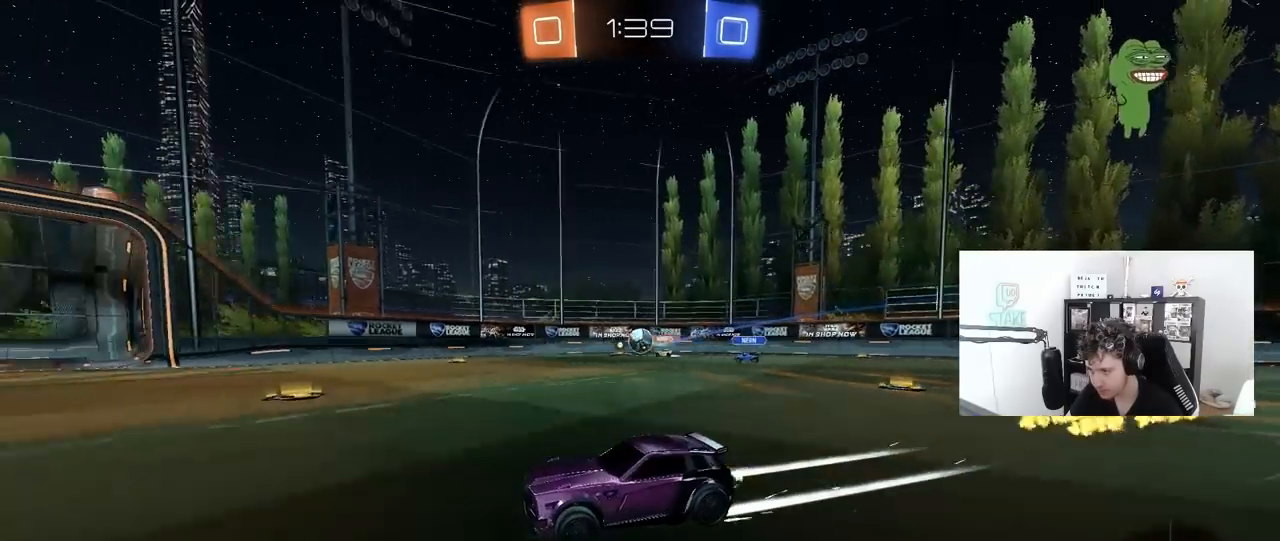
{"keys": ["a", "w"], "mouse": [], "mouse_move": "still", "events": [[483, "a", "down"]]}
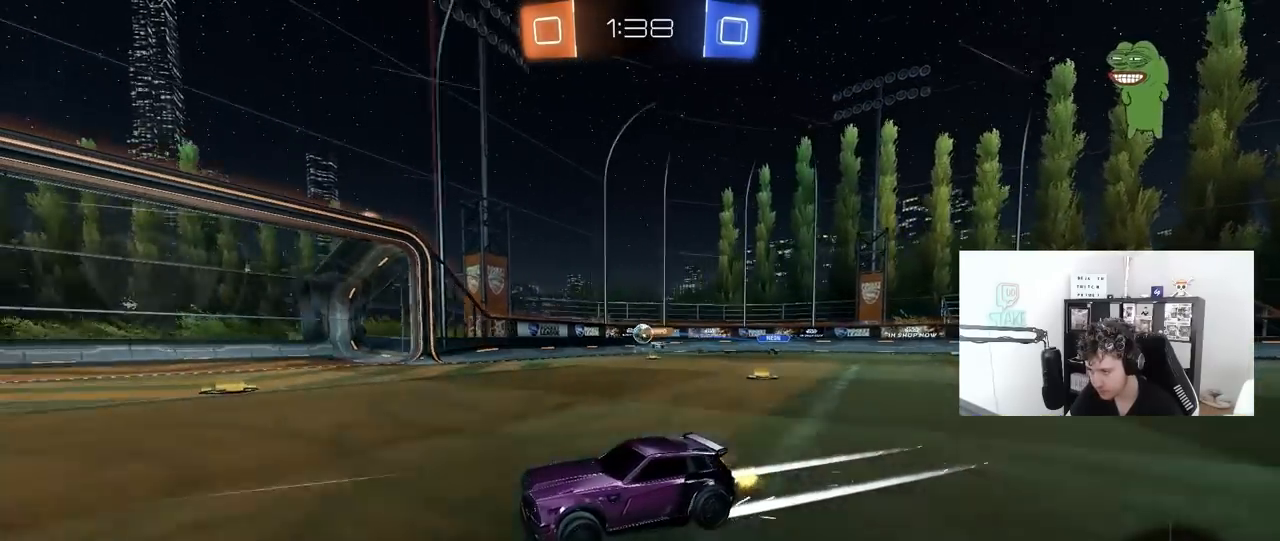
{"keys": ["d", "w"], "mouse": [], "mouse_move": "still", "events": [[117, "a", "up"], [450, "d", "down"]]}
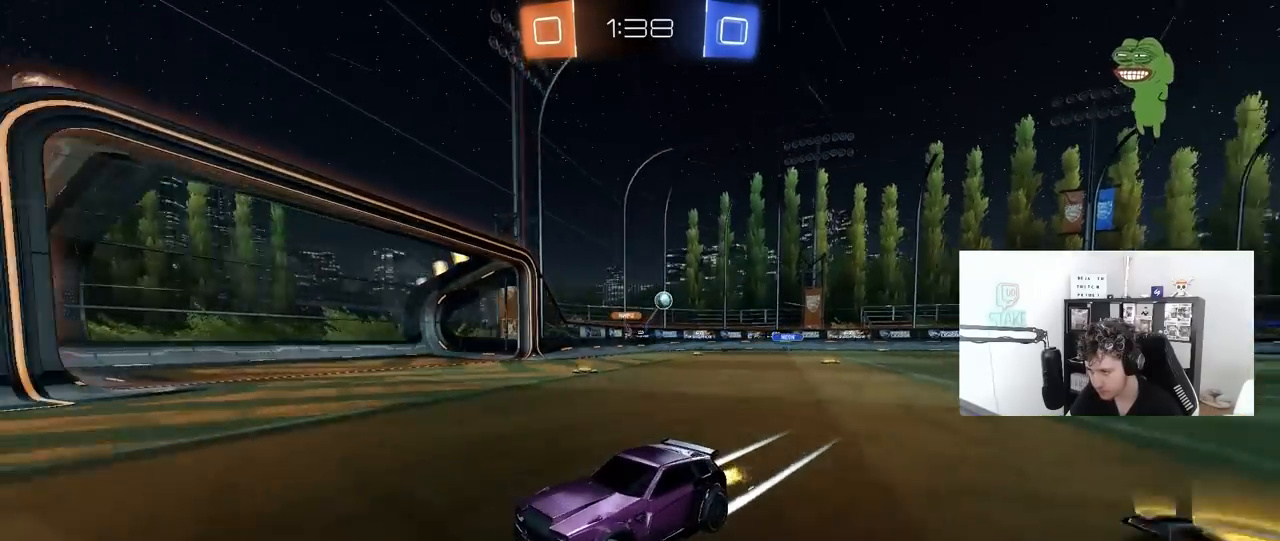
{"keys": ["w"], "mouse": ["left"], "mouse_move": "still", "events": [[33, "d", "up"], [183, "a", "down"], [183, "mouse_left", "down"], [367, "mouse_left", "up"], [417, "a", "up"], [467, "mouse_left", "down"]]}
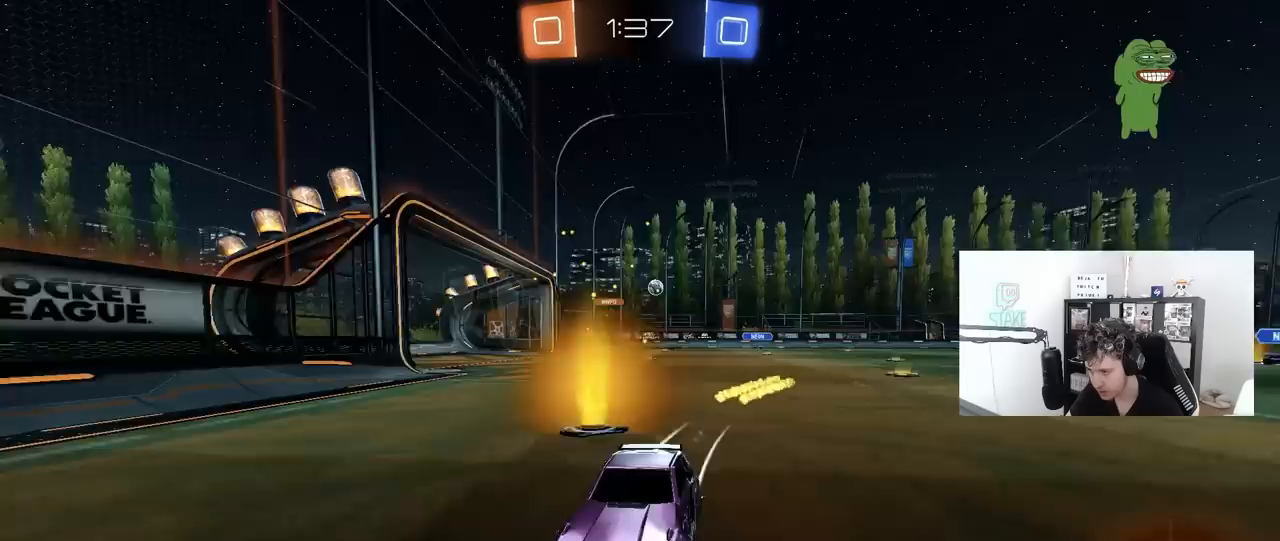
{"keys": ["a", "w"], "mouse": ["left"], "mouse_move": "still", "events": [[200, "a", "down"], [200, "shift", "down"], [300, "shift", "up"]]}
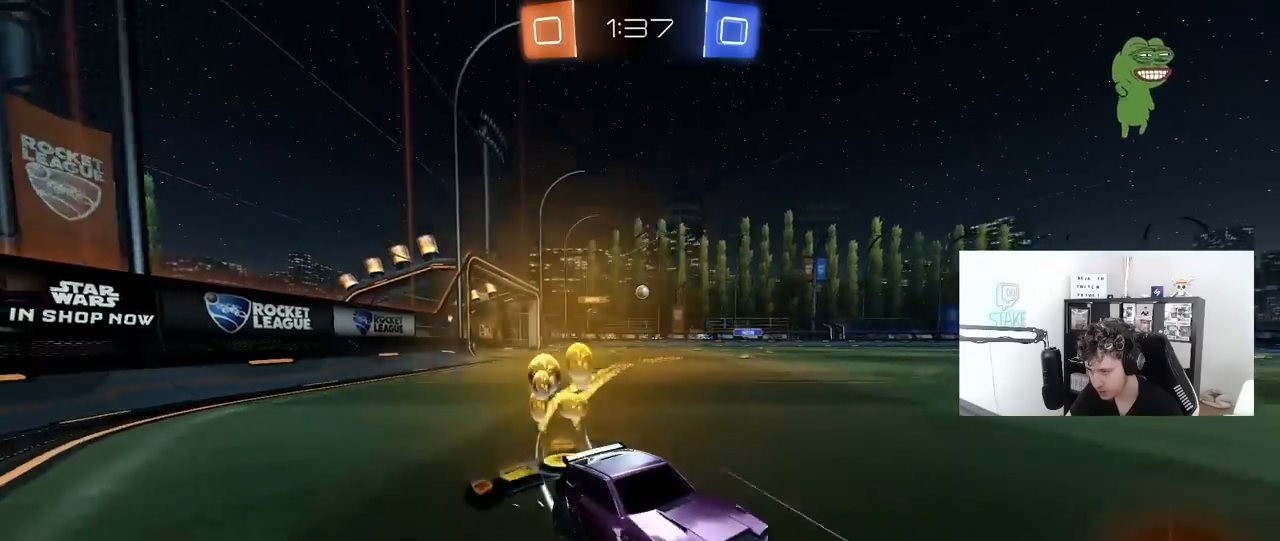
{"keys": ["w"], "mouse": [], "mouse_move": "still", "events": [[67, "mouse_left", "up"], [400, "a", "up"]]}
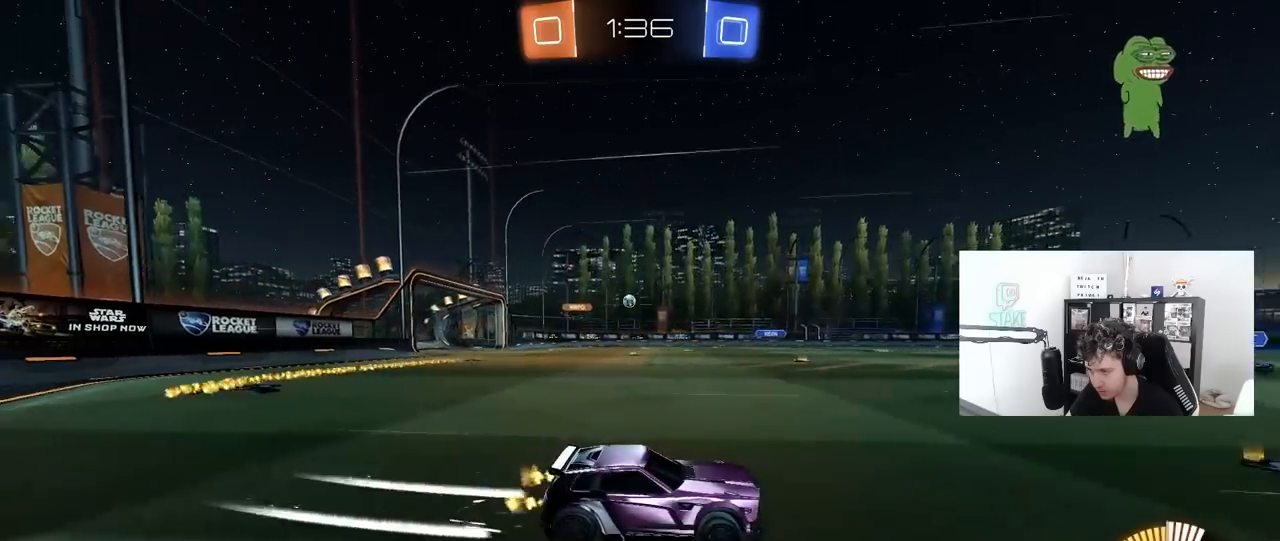
{"keys": ["a"], "mouse": [], "mouse_move": "still", "events": [[367, "a", "down"], [417, "w", "up"]]}
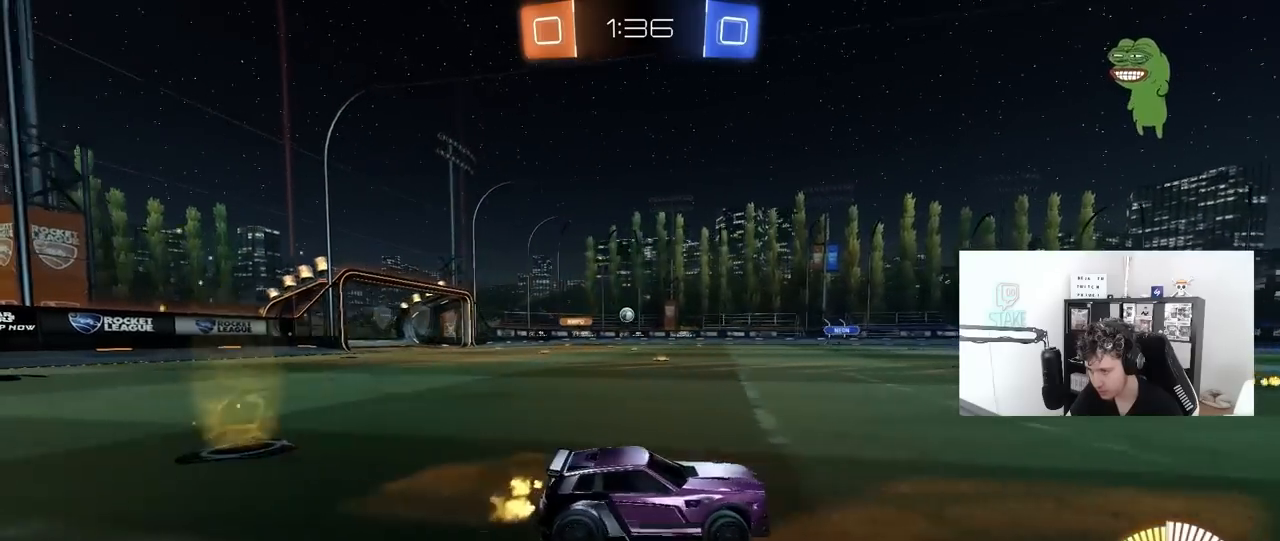
{"keys": [], "mouse": [], "mouse_move": "still", "events": [[50, "a", "up"], [50, "s", "down"], [150, "s", "up"], [333, "a", "down"], [483, "a", "up"]]}
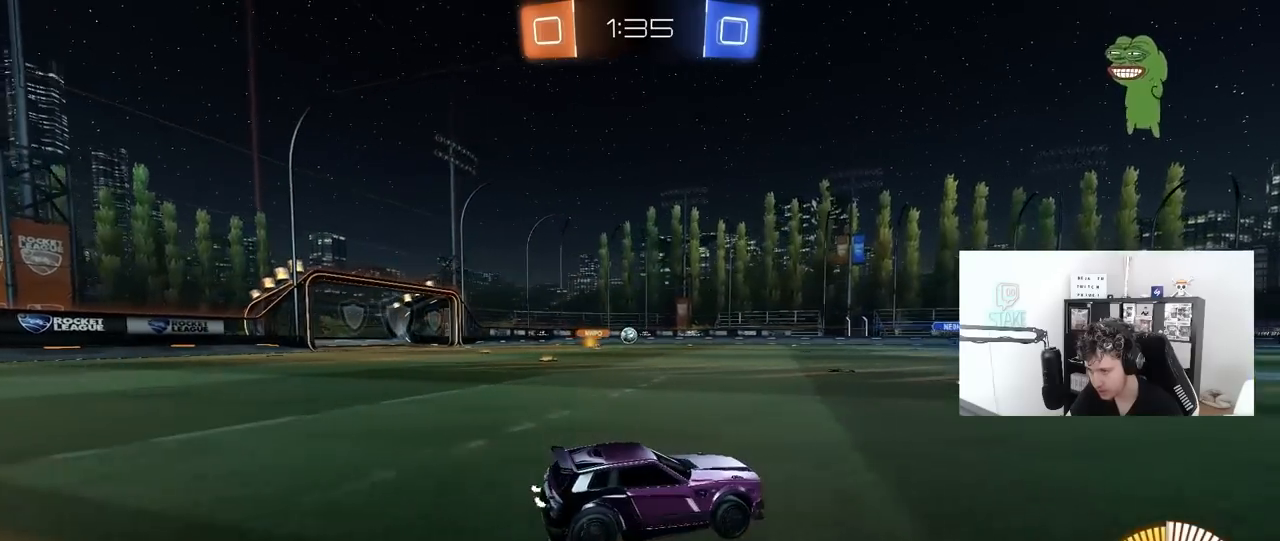
{"keys": ["a"], "mouse": [], "mouse_move": "still", "events": [[67, "w", "down"], [350, "w", "up"], [450, "a", "down"]]}
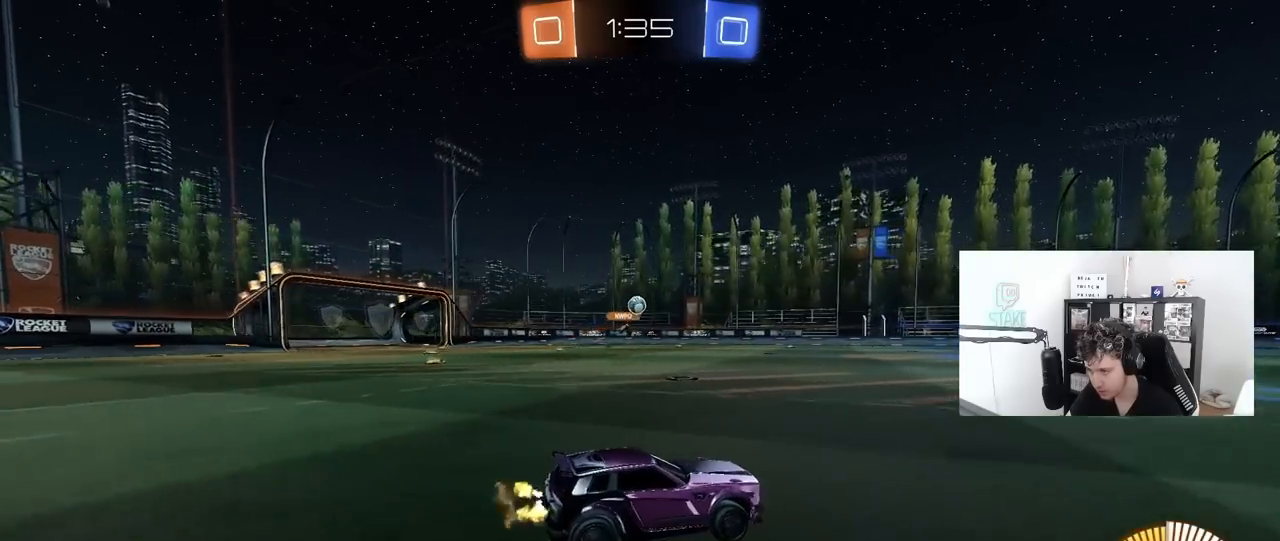
{"keys": ["a", "w"], "mouse": [], "mouse_move": "still", "events": [[283, "w", "down"]]}
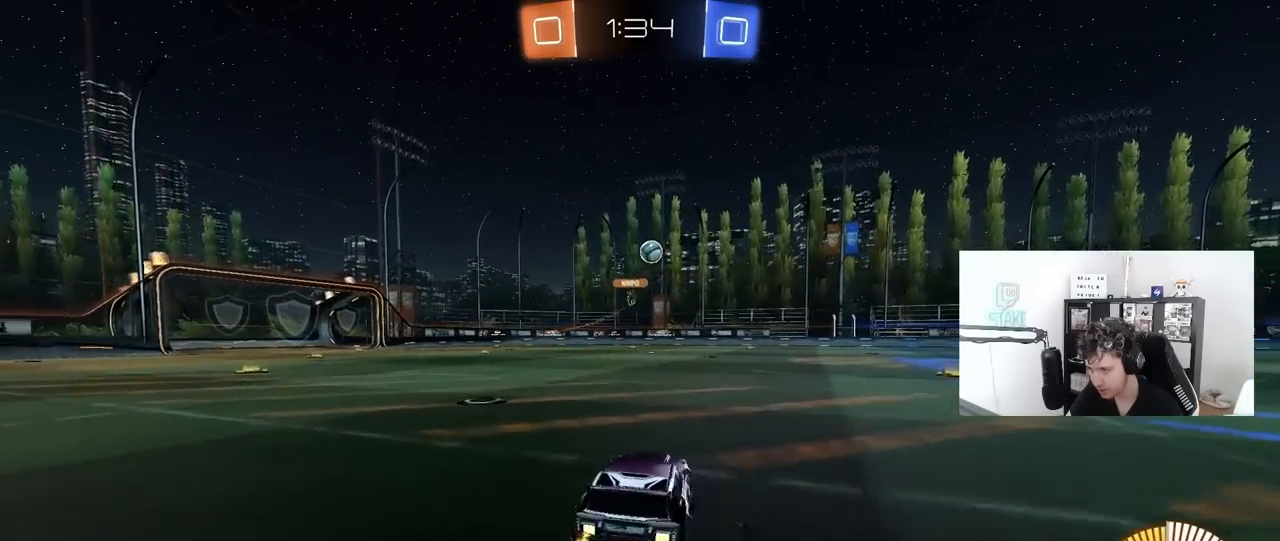
{"keys": ["w"], "mouse": [], "mouse_move": "still", "events": [[250, "a", "up"], [283, "d", "down"], [483, "d", "up"]]}
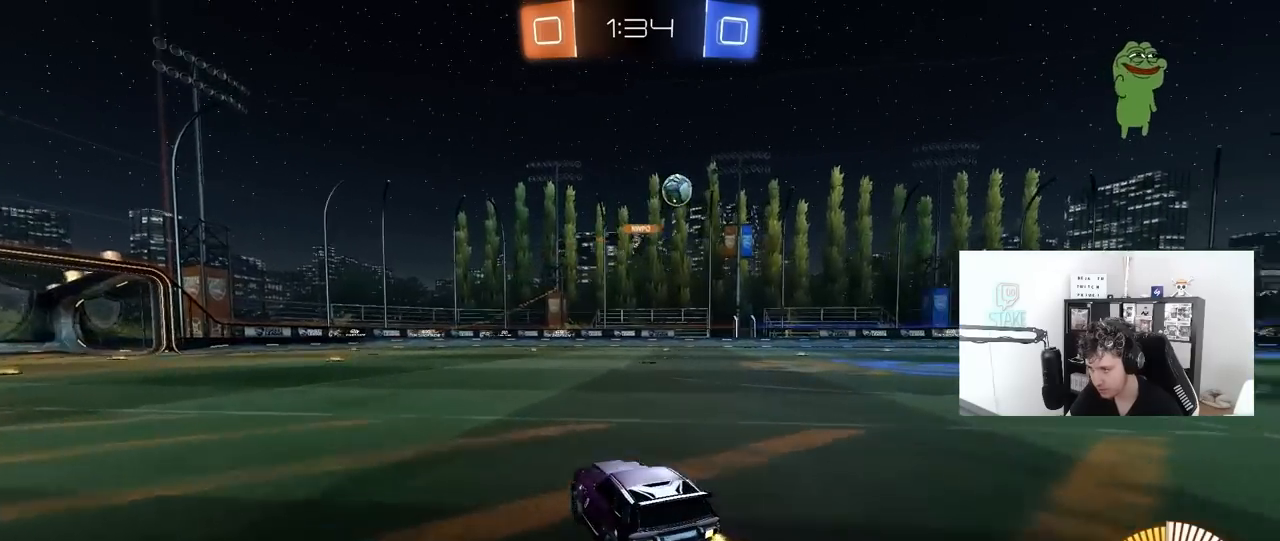
{"keys": ["d", "w"], "mouse": [], "mouse_move": "still", "events": [[67, "d", "down"], [250, "d", "up"], [400, "d", "down"]]}